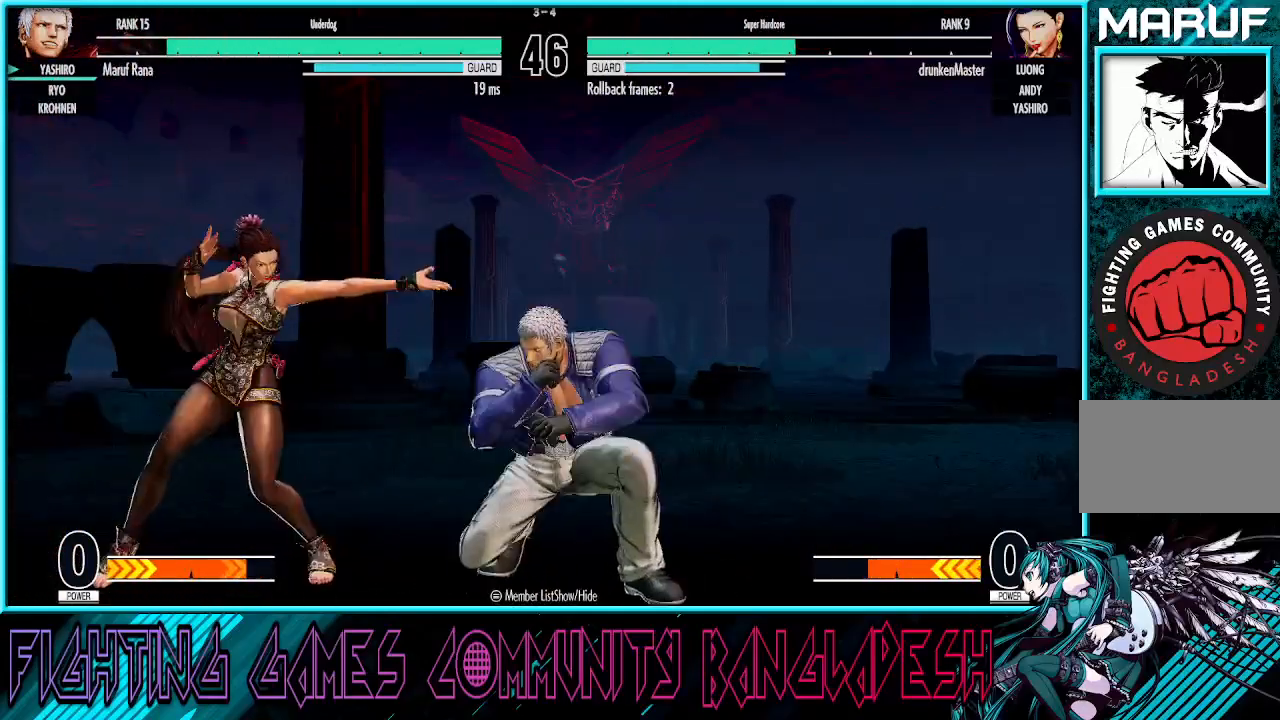
Gameplay with a controller (arcade stick); each line is a JSON object with the inputs held at the frame after it. "events" lists button and stick changes between this image and that frame as [ms after this image, input, new state], when the widget could be followed in between. Not read: L3 R3.
{"buttons": [], "left_stick": "center", "events": [[317, "left_stick", "up"], [467, "left_stick", "center"]]}
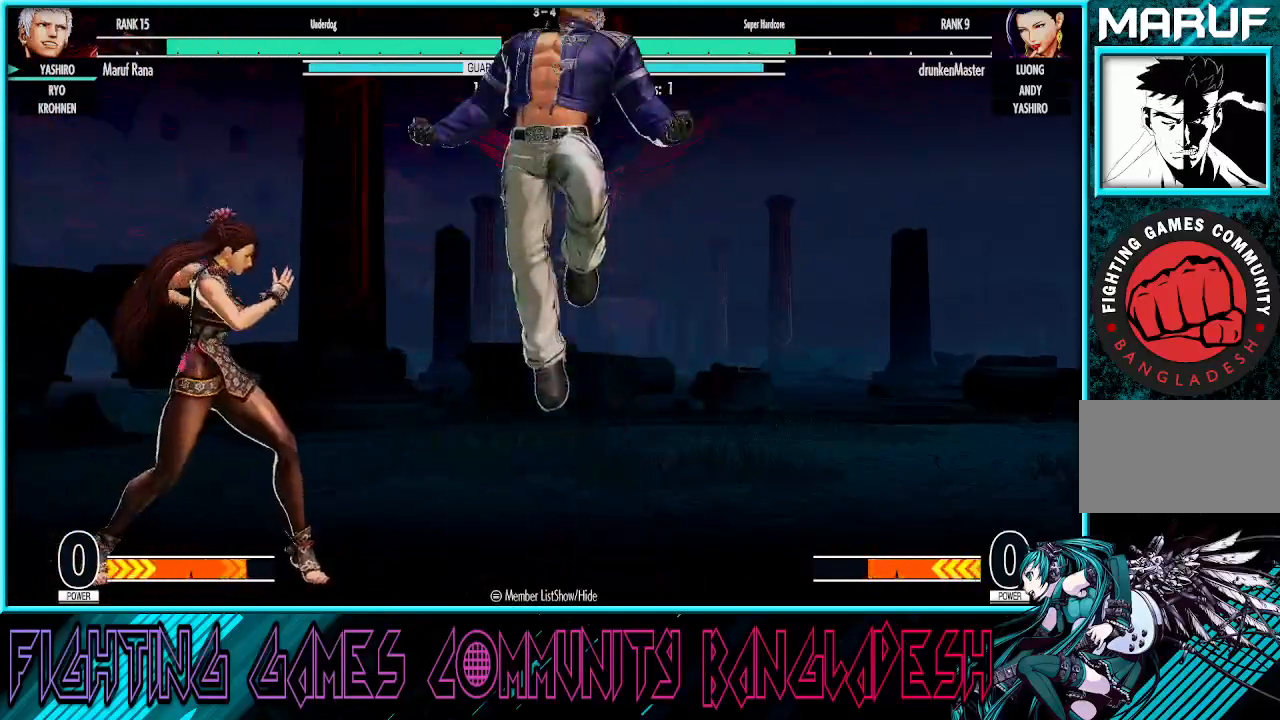
{"buttons": ["CROSS", "SQUARE"], "left_stick": "center", "events": [[183, "TRIANGLE", "down"], [350, "TRIANGLE", "up"], [467, "CROSS", "down"], [467, "SQUARE", "down"]]}
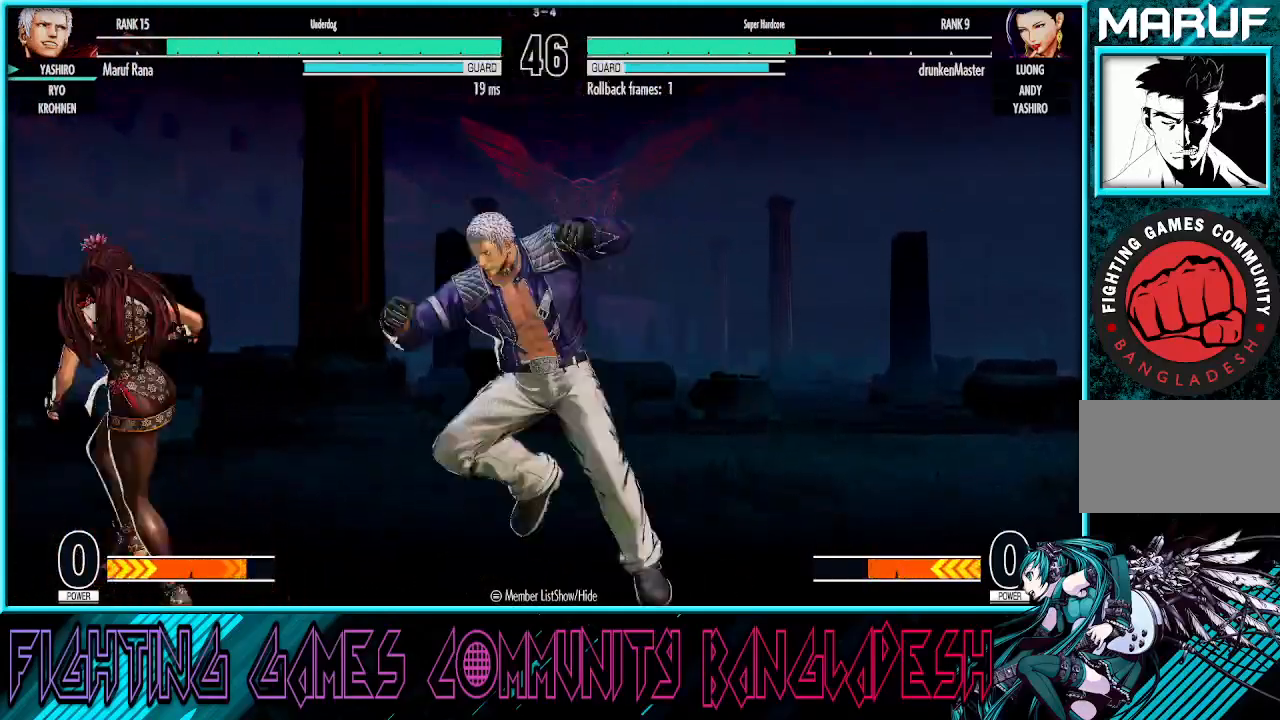
{"buttons": ["TRIANGLE"], "left_stick": "center", "events": [[67, "CROSS", "up"], [67, "SQUARE", "up"], [67, "left_stick", "right"], [183, "left_stick", "center"], [483, "TRIANGLE", "down"]]}
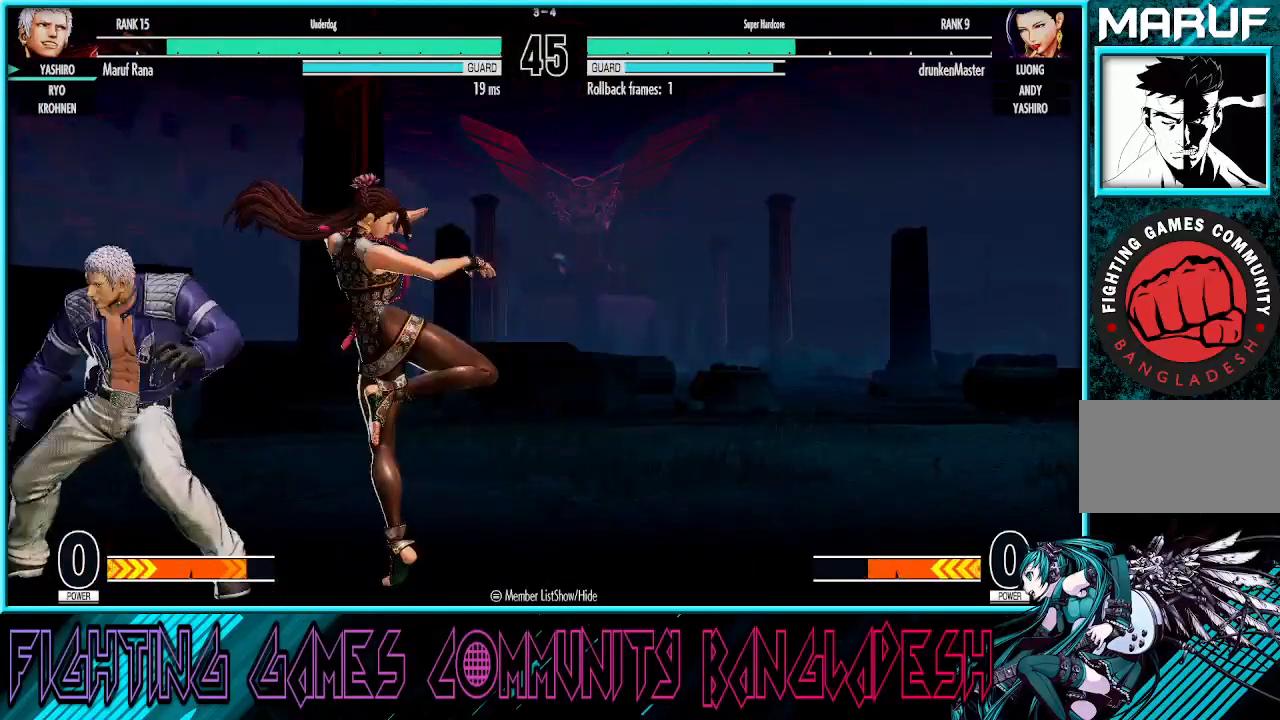
{"buttons": [], "left_stick": "down", "events": [[100, "TRIANGLE", "up"], [100, "left_stick", "right"], [183, "CROSS", "down"], [350, "CROSS", "up"], [483, "left_stick", "down"]]}
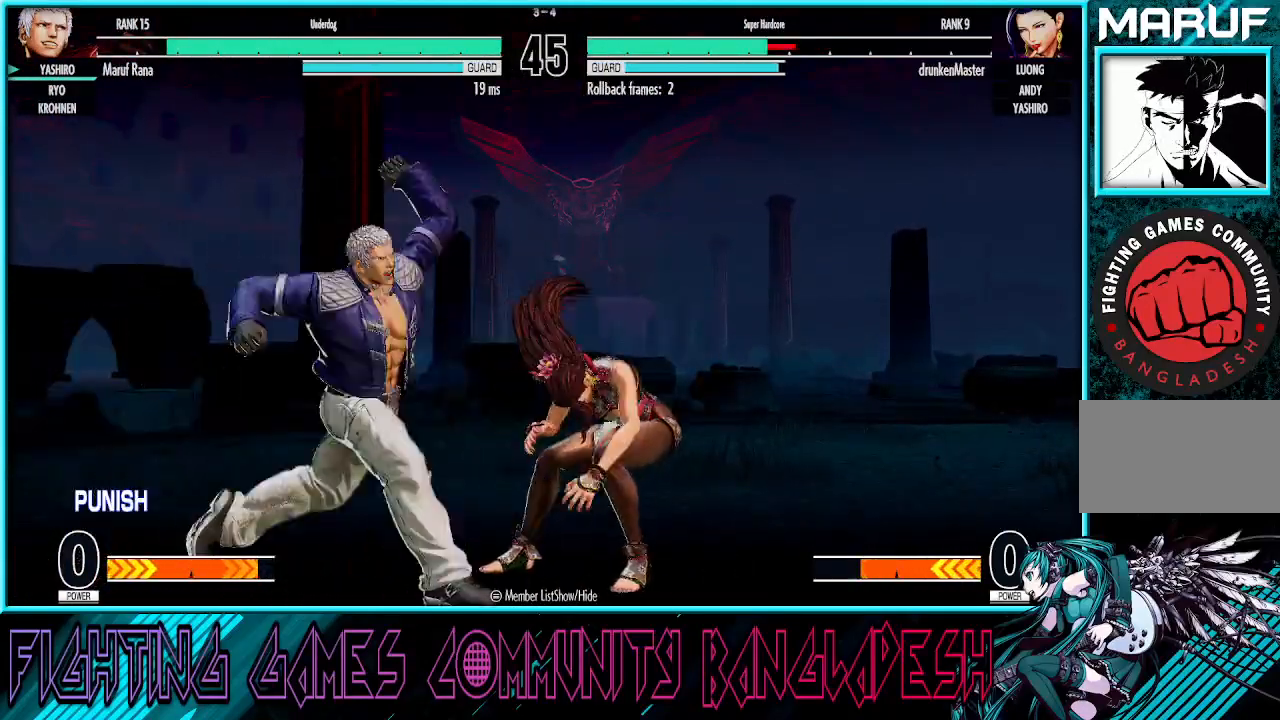
{"buttons": [], "left_stick": "center", "events": [[67, "left_stick", "left"], [117, "CROSS", "down"], [117, "TRIANGLE", "down"], [250, "CROSS", "up"], [250, "left_stick", "center"], [267, "TRIANGLE", "up"]]}
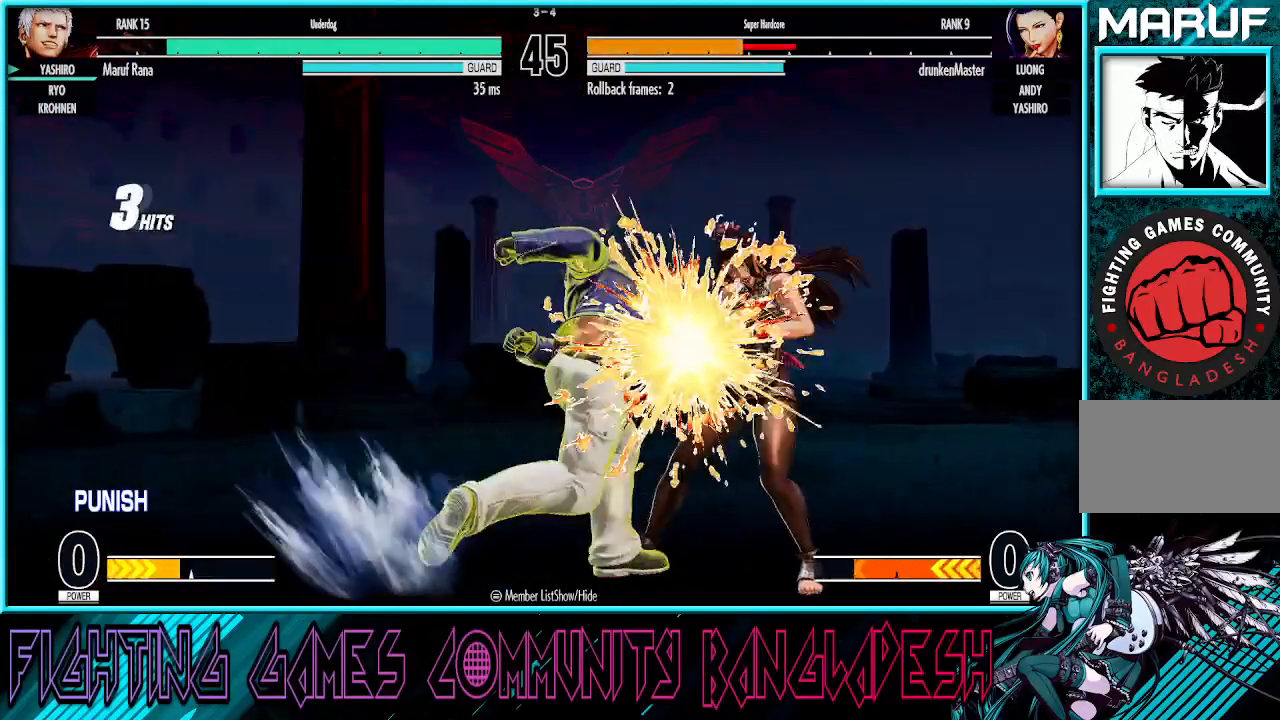
{"buttons": [], "left_stick": "center", "events": []}
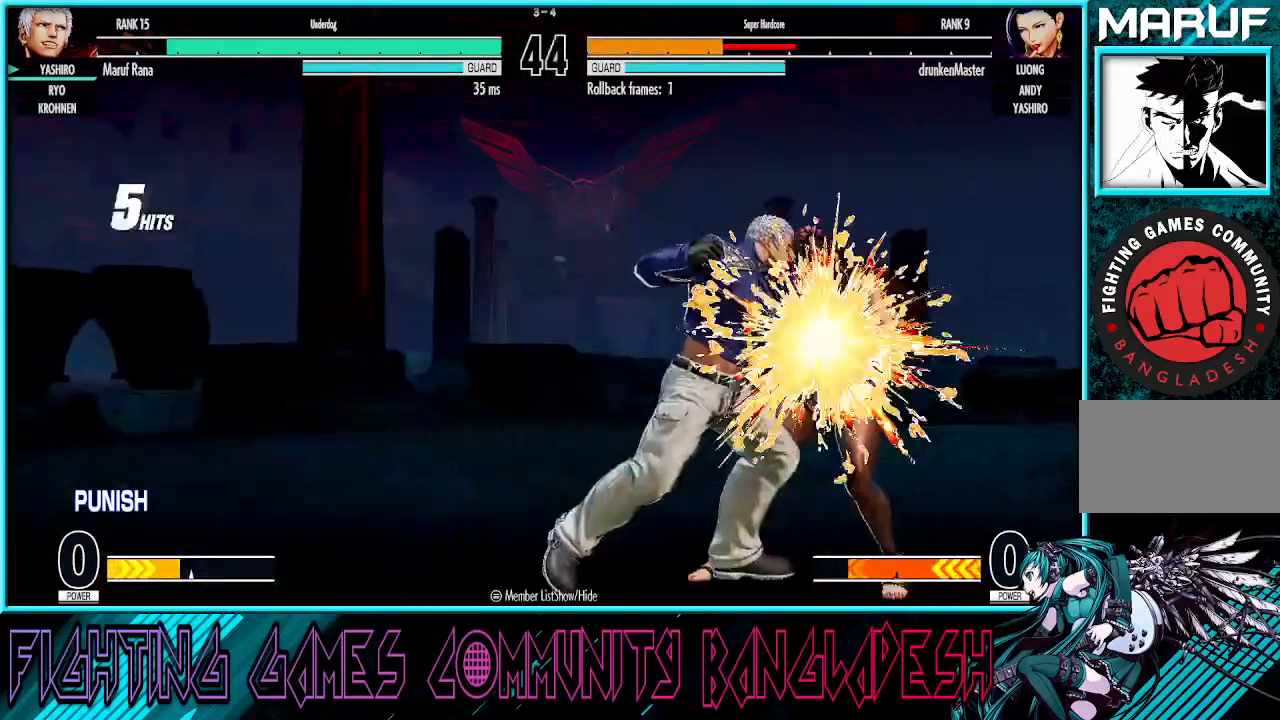
{"buttons": [], "left_stick": "right", "events": [[50, "left_stick", "right"]]}
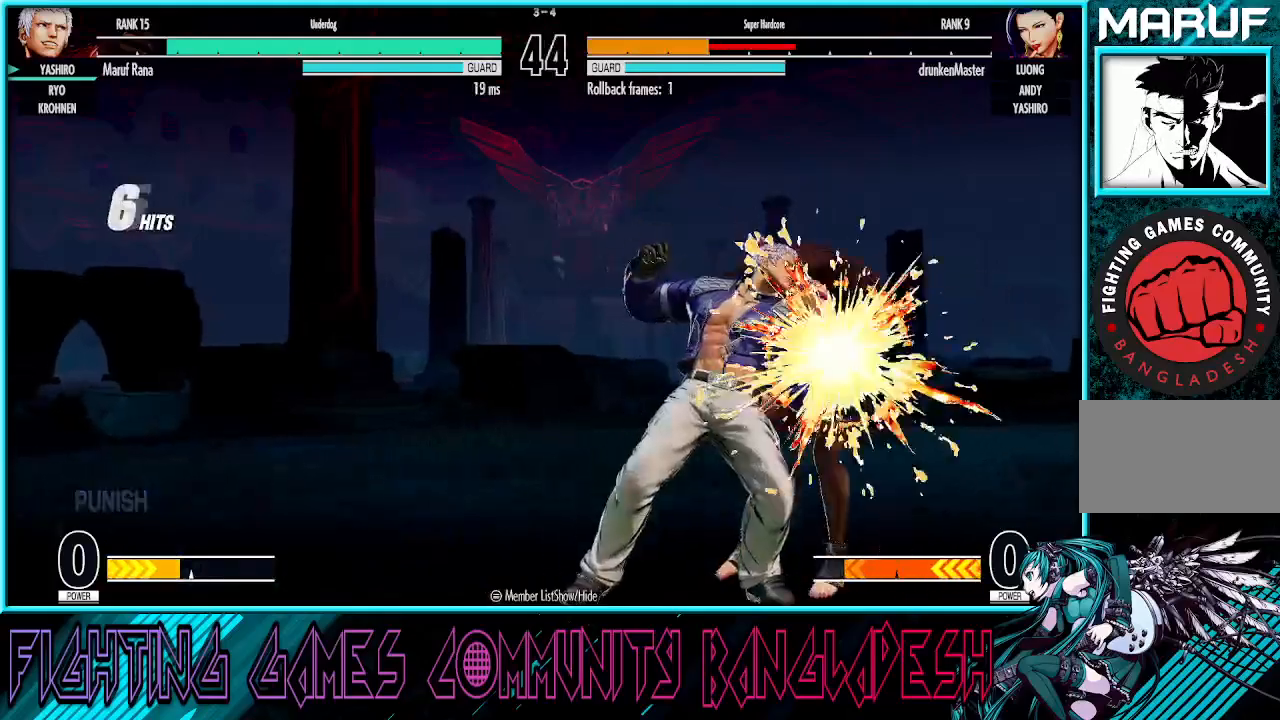
{"buttons": [], "left_stick": "right", "events": []}
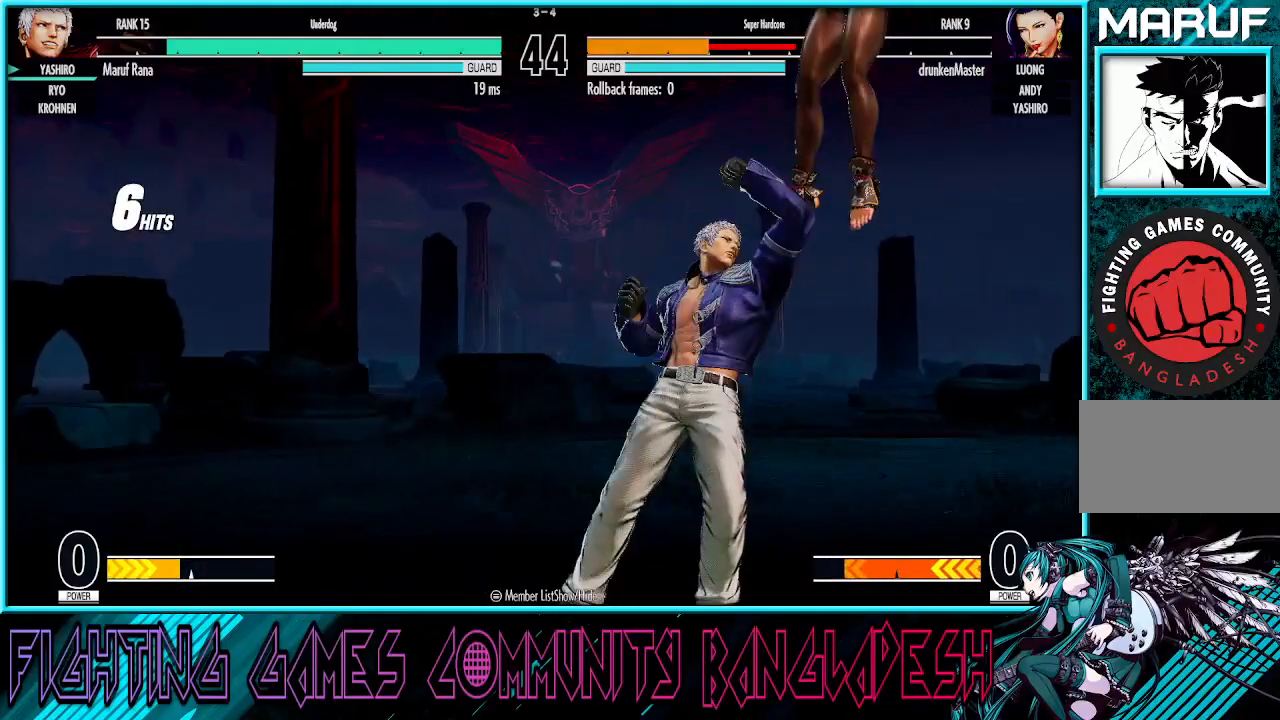
{"buttons": ["R1"], "left_stick": "left", "events": [[150, "SQUARE", "down"], [333, "SQUARE", "up"], [350, "left_stick", "down"], [450, "left_stick", "left"], [500, "R1", "down"]]}
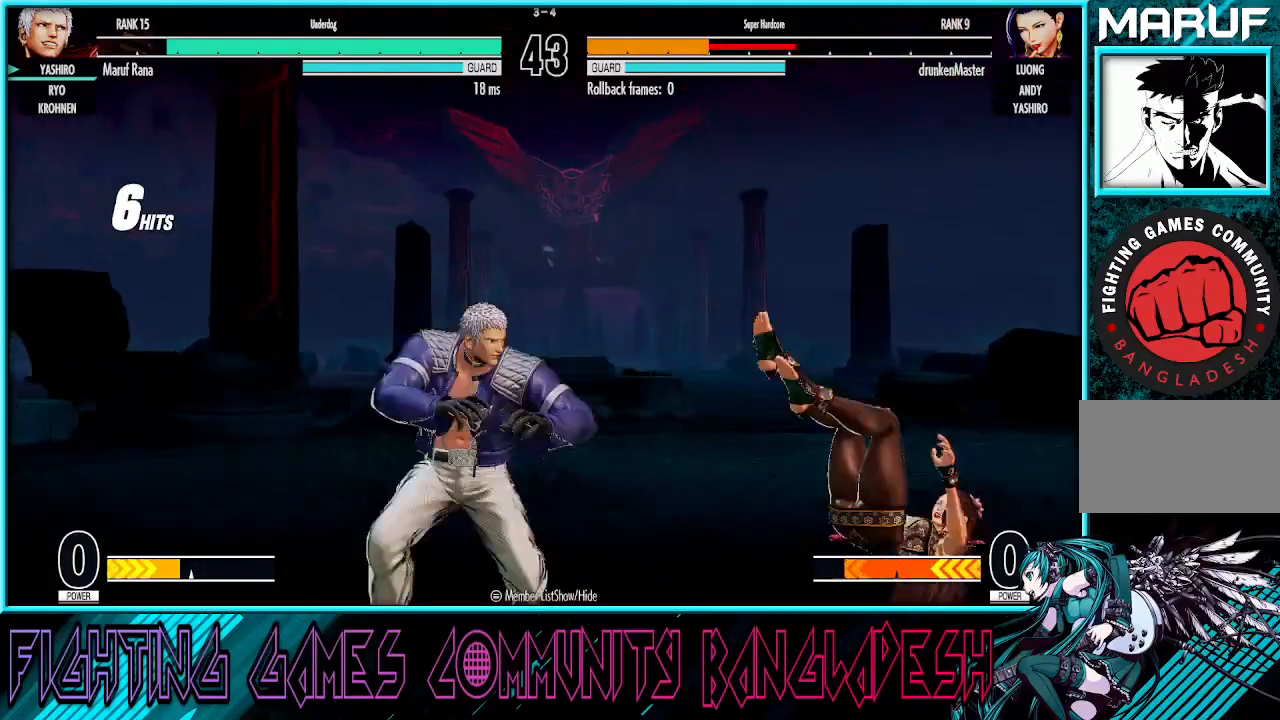
{"buttons": [], "left_stick": "center", "events": [[200, "R1", "up"], [200, "left_stick", "center"]]}
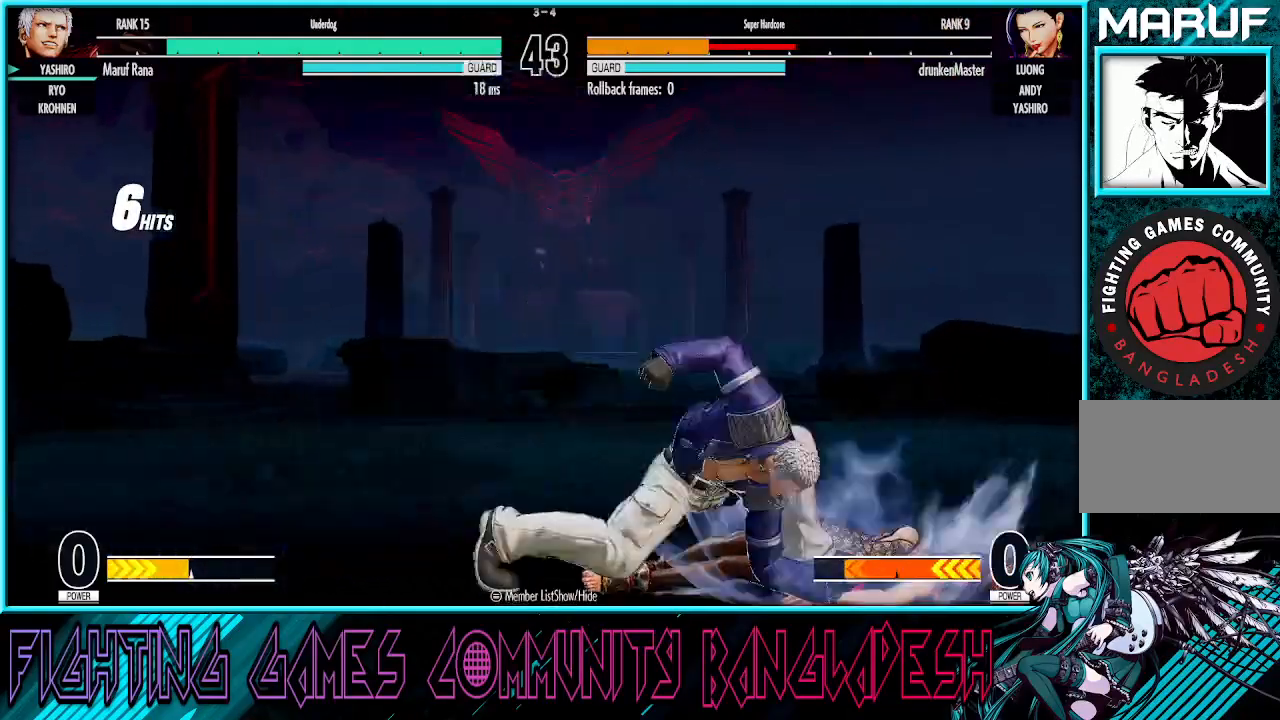
{"buttons": [], "left_stick": "down-left", "events": [[150, "left_stick", "left"], [217, "left_stick", "down-left"]]}
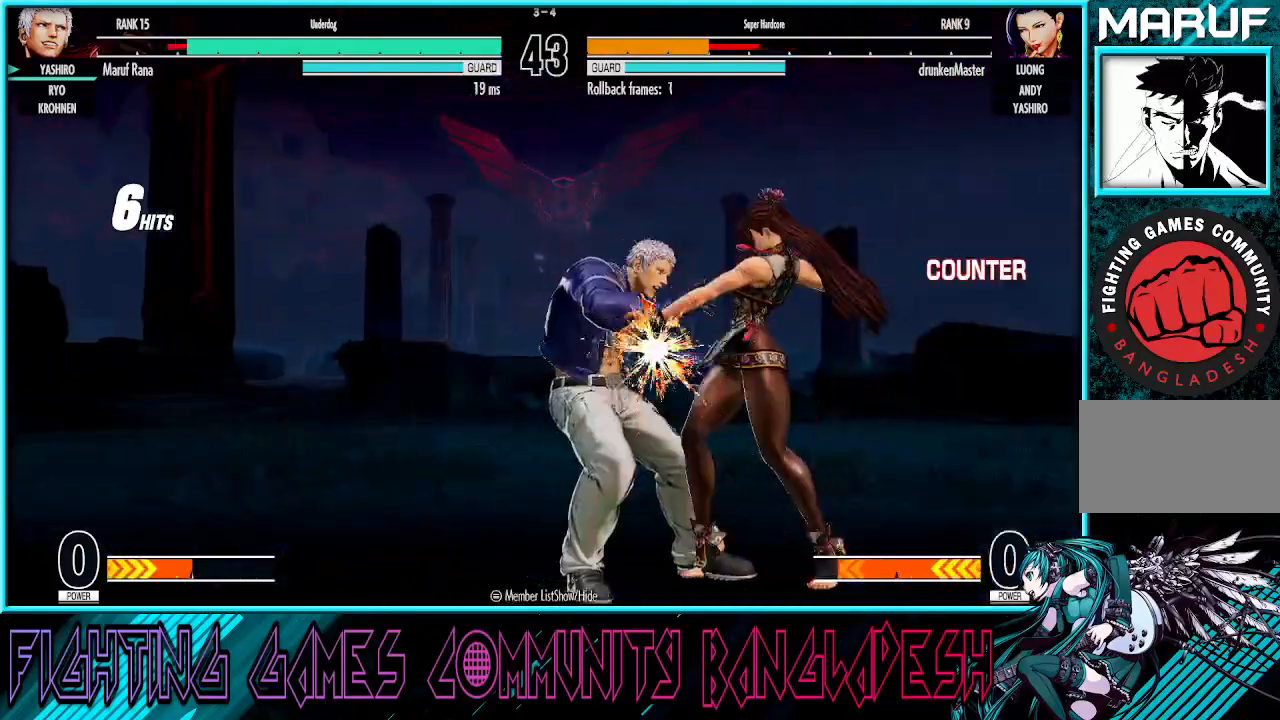
{"buttons": [], "left_stick": "down-left", "events": [[117, "CROSS", "down"], [300, "CROSS", "up"]]}
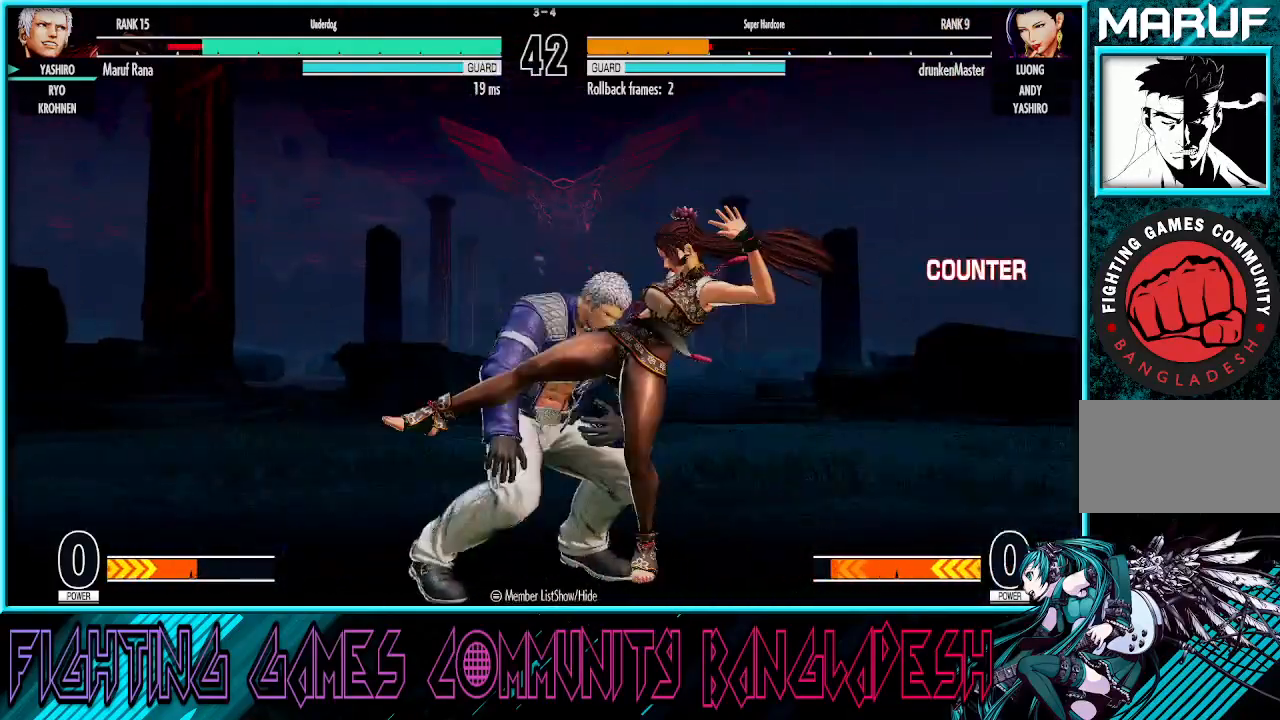
{"buttons": [], "left_stick": "down-left", "events": [[83, "left_stick", "left"], [283, "left_stick", "down-left"]]}
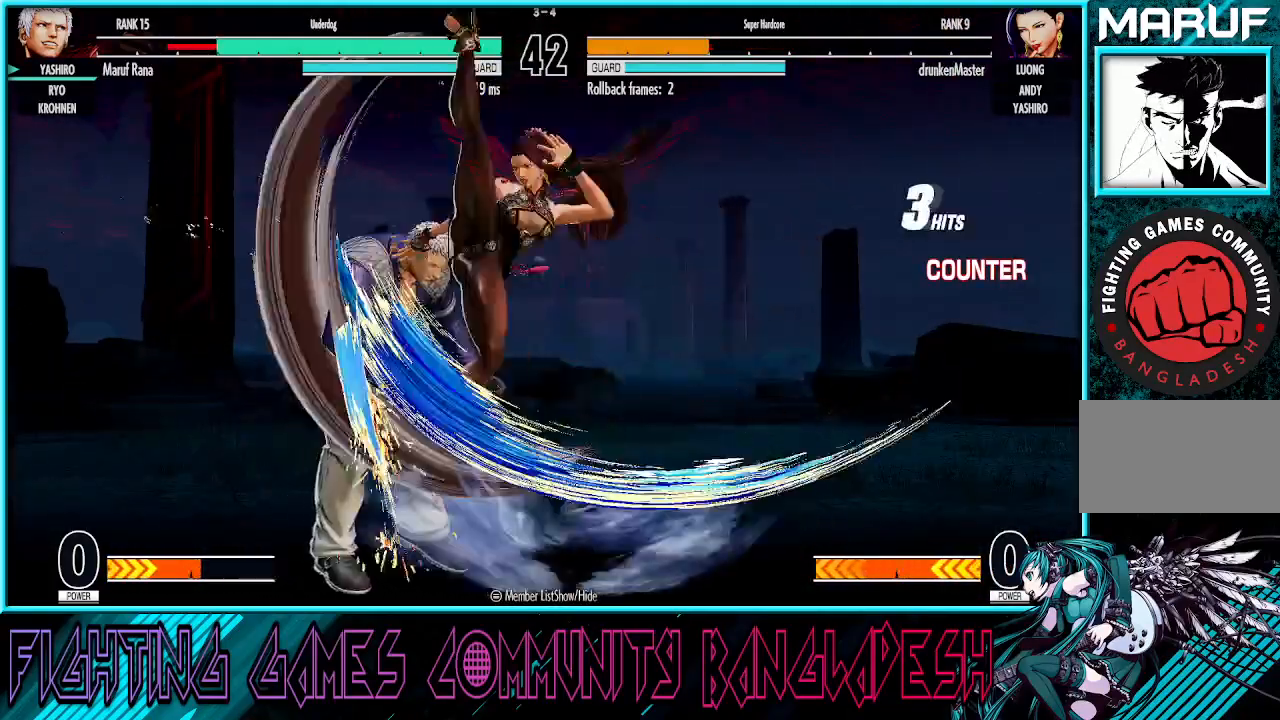
{"buttons": ["CROSS", "SQUARE"], "left_stick": "center", "events": [[167, "left_stick", "center"], [483, "CROSS", "down"], [483, "SQUARE", "down"]]}
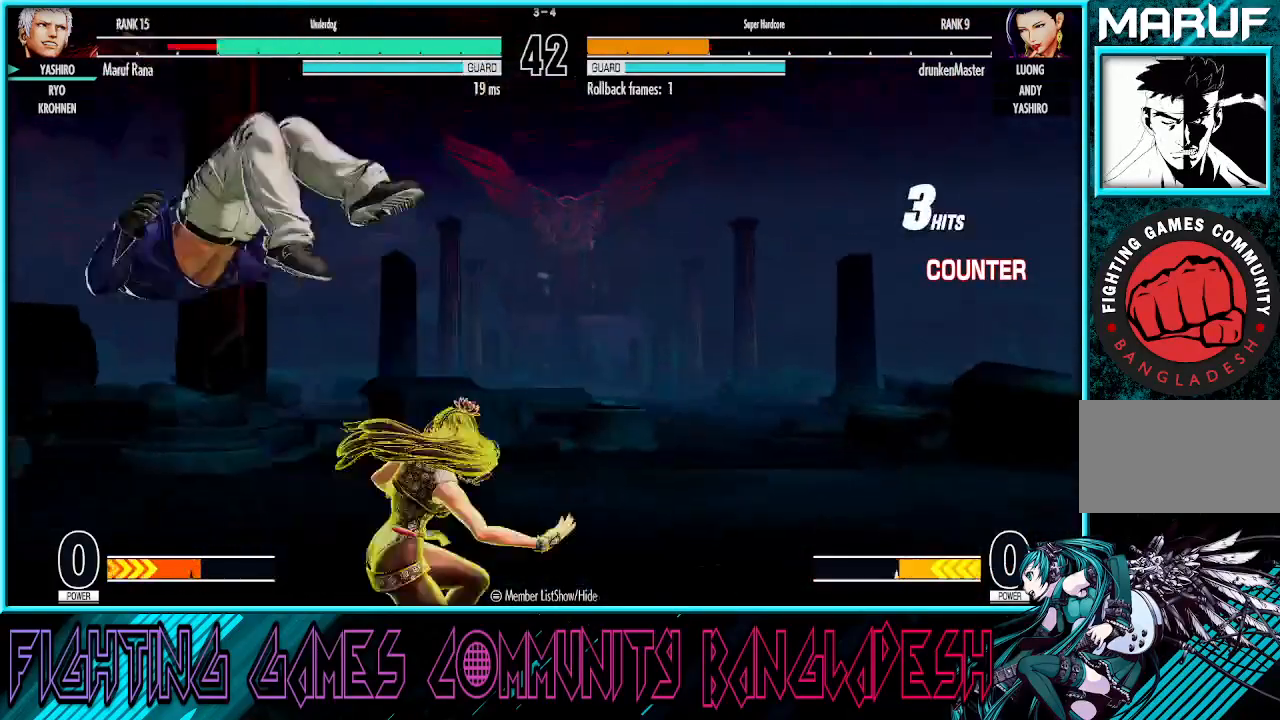
{"buttons": [], "left_stick": "center", "events": [[50, "CROSS", "up"], [67, "SQUARE", "up"], [83, "SQUARE", "down"], [100, "CROSS", "down"], [283, "CROSS", "up"], [300, "CROSS", "down"], [317, "CROSS", "up"], [350, "SQUARE", "up"]]}
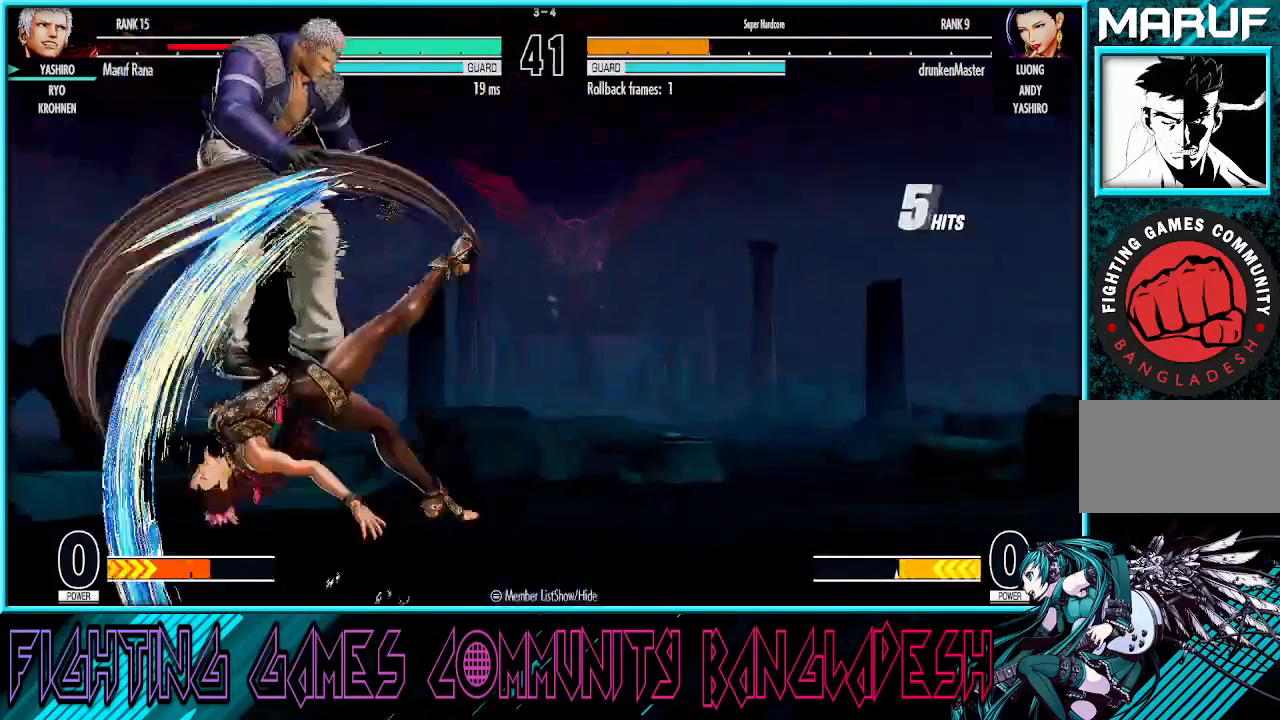
{"buttons": [], "left_stick": "center", "events": []}
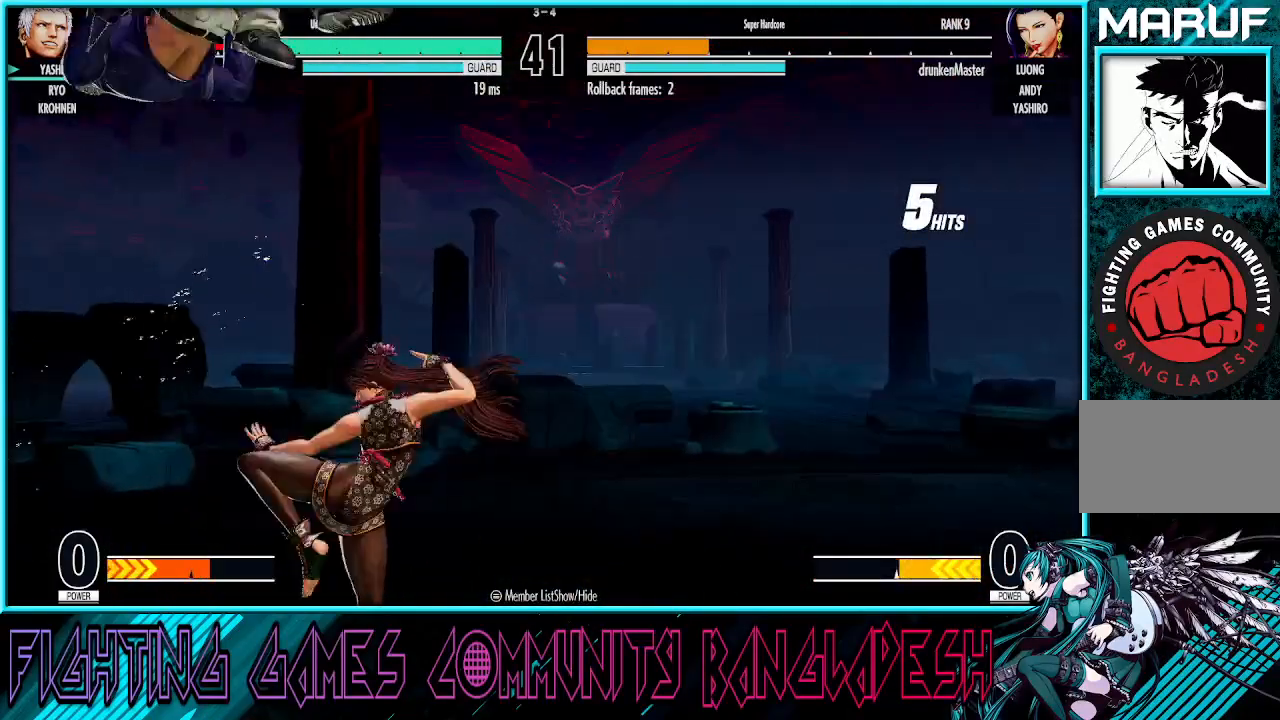
{"buttons": [], "left_stick": "center", "events": [[17, "CROSS", "down"], [17, "SQUARE", "down"], [183, "SQUARE", "up"], [200, "CROSS", "up"]]}
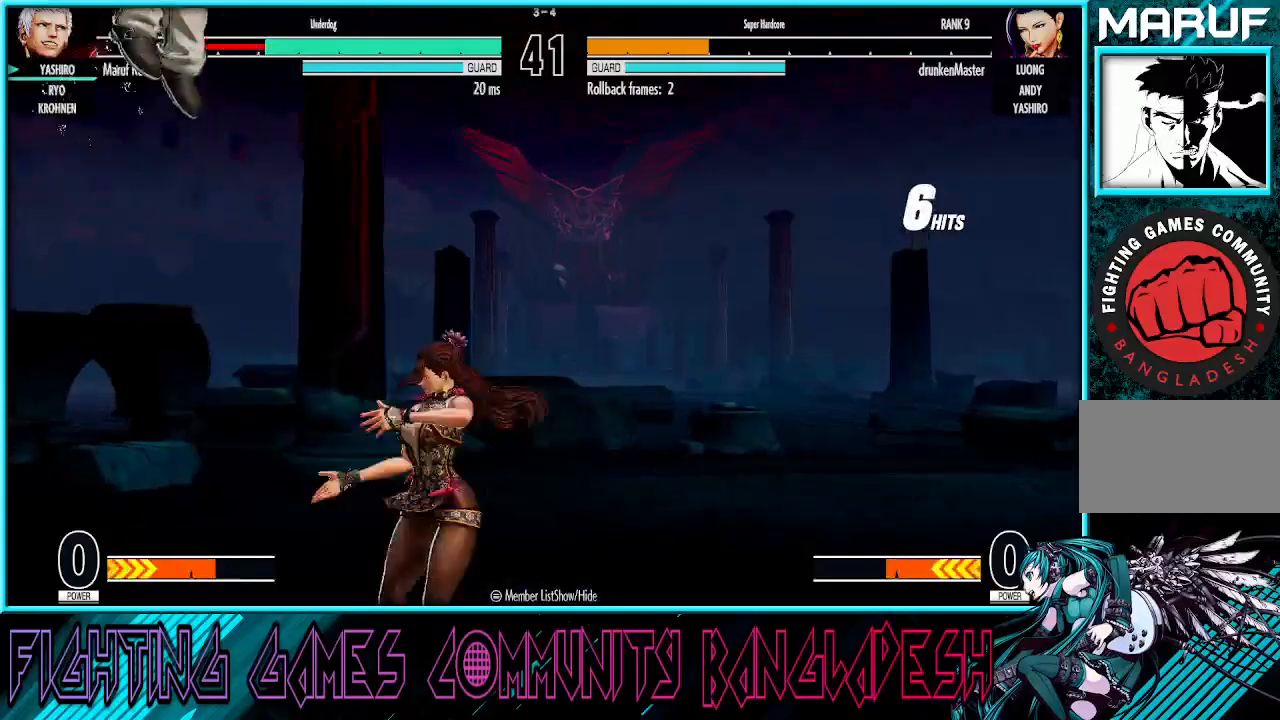
{"buttons": [], "left_stick": "left", "events": [[100, "left_stick", "left"], [167, "CROSS", "down"], [167, "SQUARE", "down"], [233, "CROSS", "up"], [267, "CROSS", "down"], [467, "CROSS", "up"], [467, "SQUARE", "up"]]}
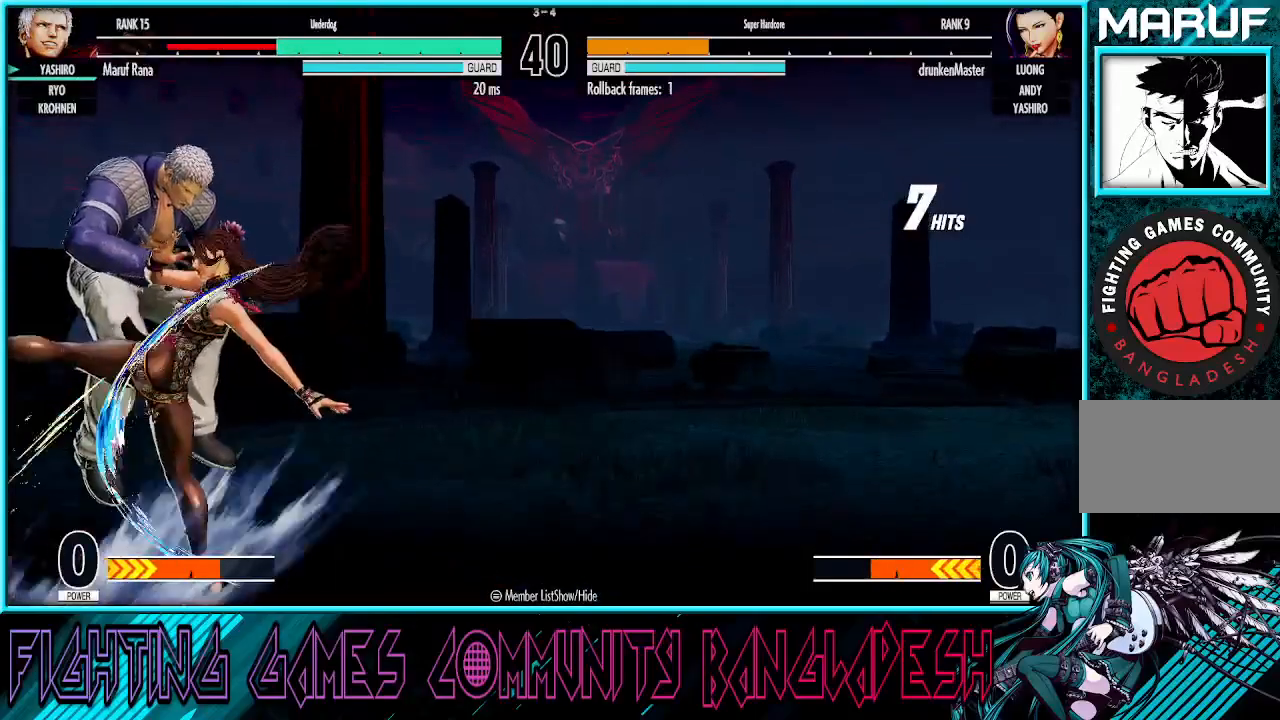
{"buttons": [], "left_stick": "center", "events": [[333, "left_stick", "center"]]}
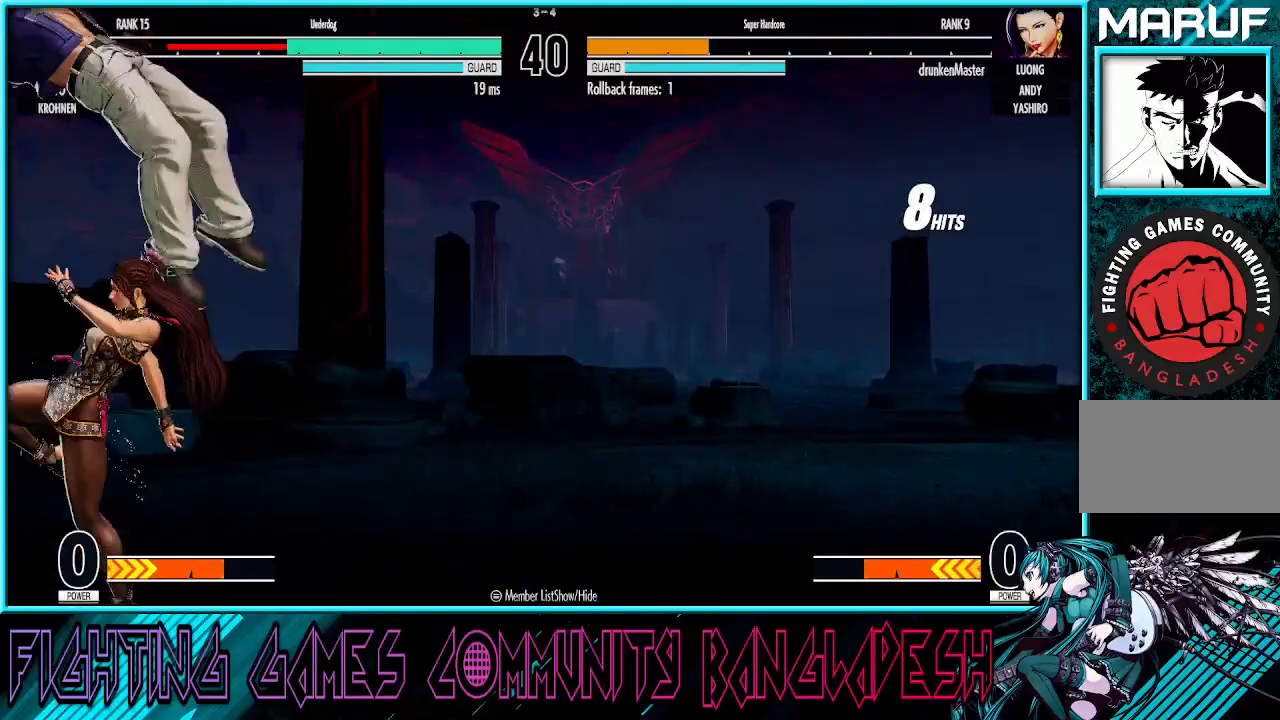
{"buttons": ["CROSS", "SQUARE"], "left_stick": "right", "events": [[100, "left_stick", "left"], [217, "left_stick", "center"], [283, "CROSS", "down"], [283, "SQUARE", "down"], [383, "left_stick", "right"]]}
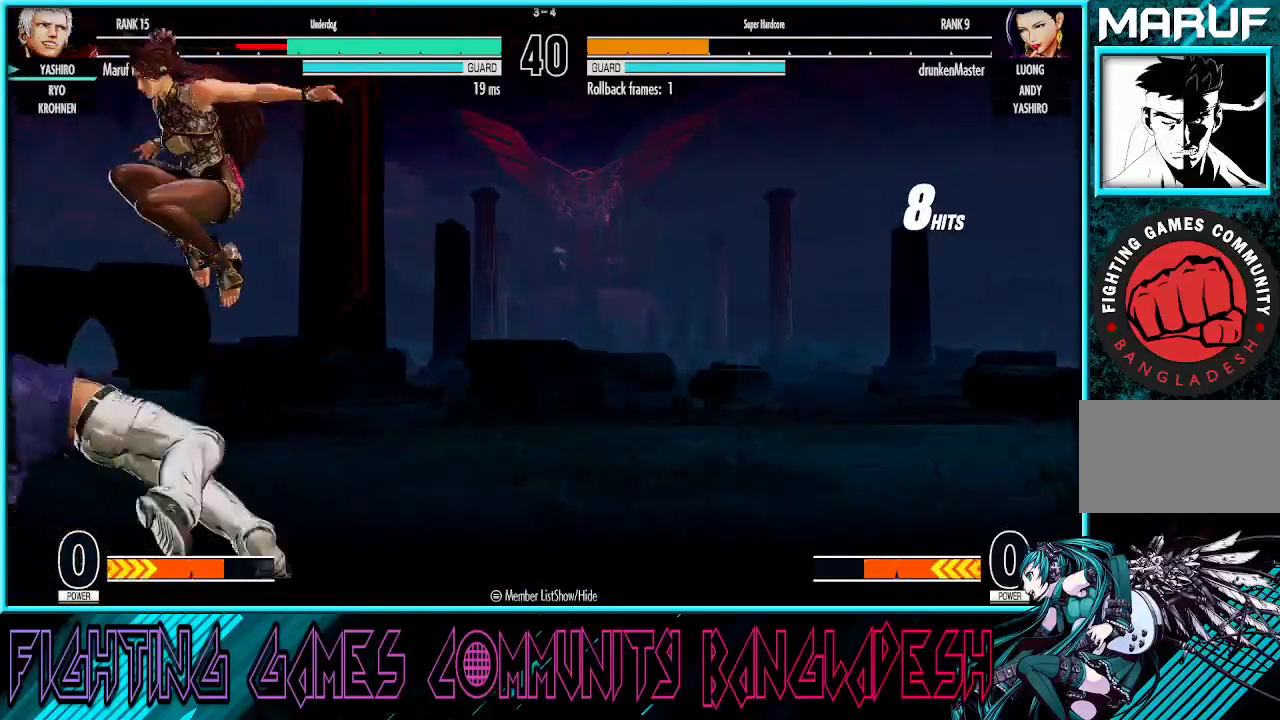
{"buttons": [], "left_stick": "center", "events": [[50, "CROSS", "up"], [50, "SQUARE", "up"], [83, "left_stick", "down"], [183, "left_stick", "right"], [200, "CROSS", "down"], [217, "TRIANGLE", "down"], [350, "CROSS", "up"], [367, "TRIANGLE", "up"], [383, "left_stick", "center"]]}
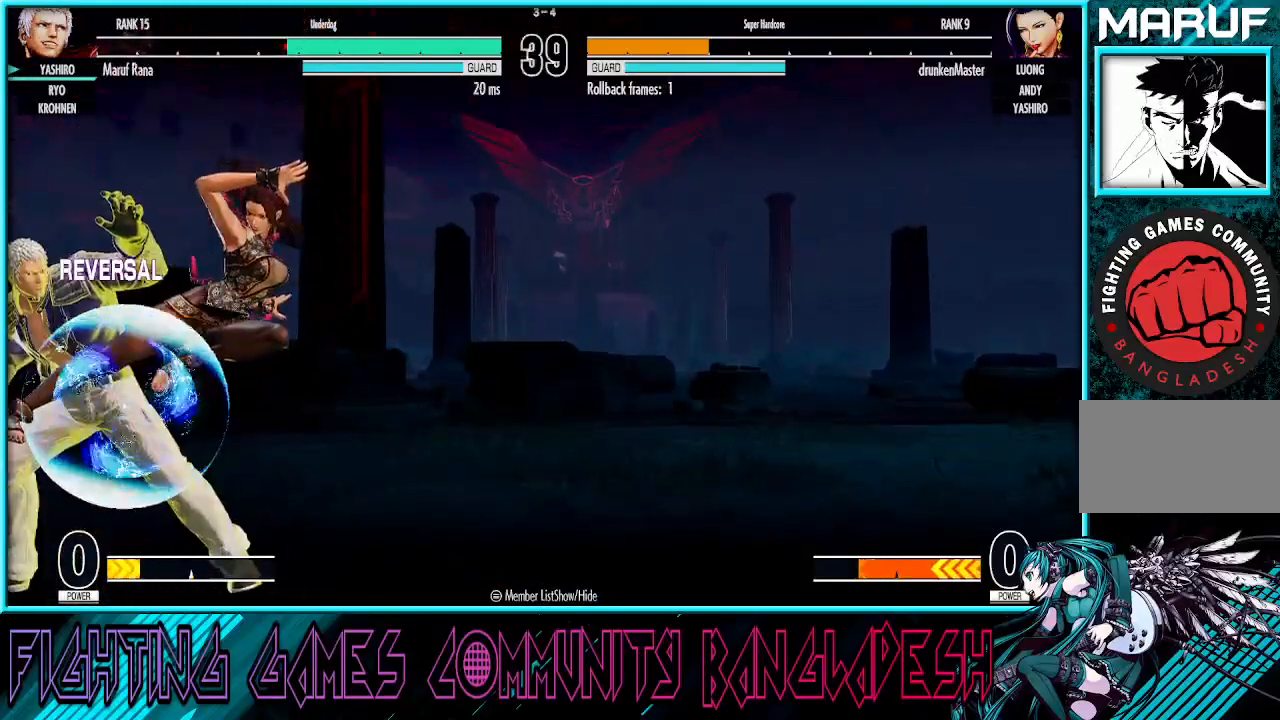
{"buttons": [], "left_stick": "center", "events": [[50, "left_stick", "left"], [100, "left_stick", "down-left"], [433, "left_stick", "center"]]}
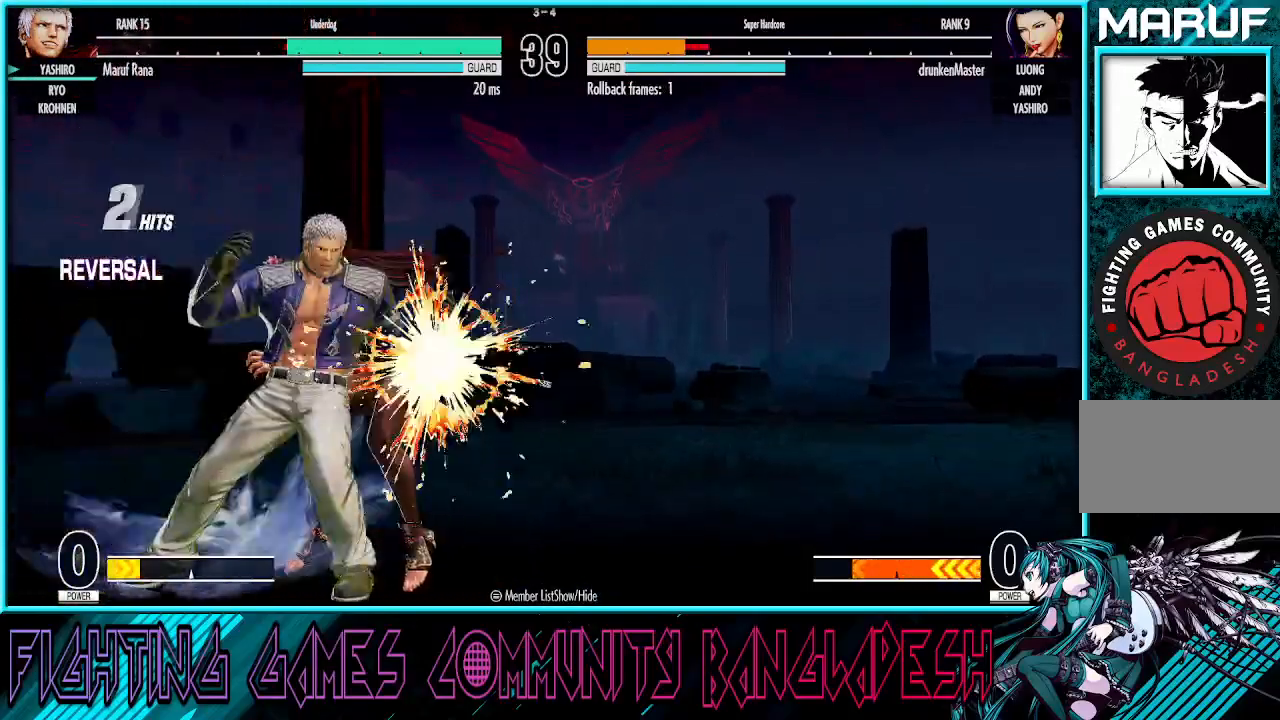
{"buttons": ["CROSS", "SQUARE", "TRIANGLE"], "left_stick": "center", "events": [[33, "CROSS", "down"], [33, "SQUARE", "down"], [117, "CROSS", "up"], [133, "TRIANGLE", "down"], [183, "CROSS", "down"]]}
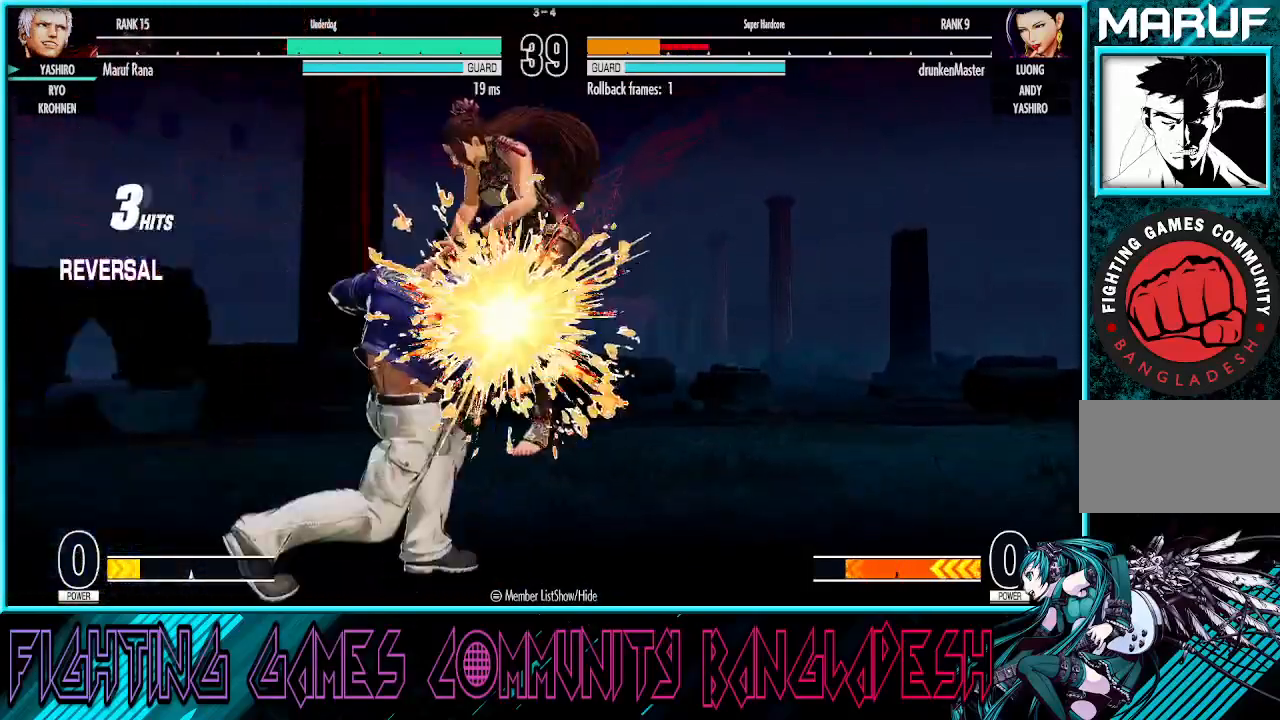
{"buttons": [], "left_stick": "right", "events": [[233, "left_stick", "right"], [350, "CROSS", "up"], [367, "SQUARE", "up"], [367, "TRIANGLE", "up"], [367, "left_stick", "center"], [433, "left_stick", "right"]]}
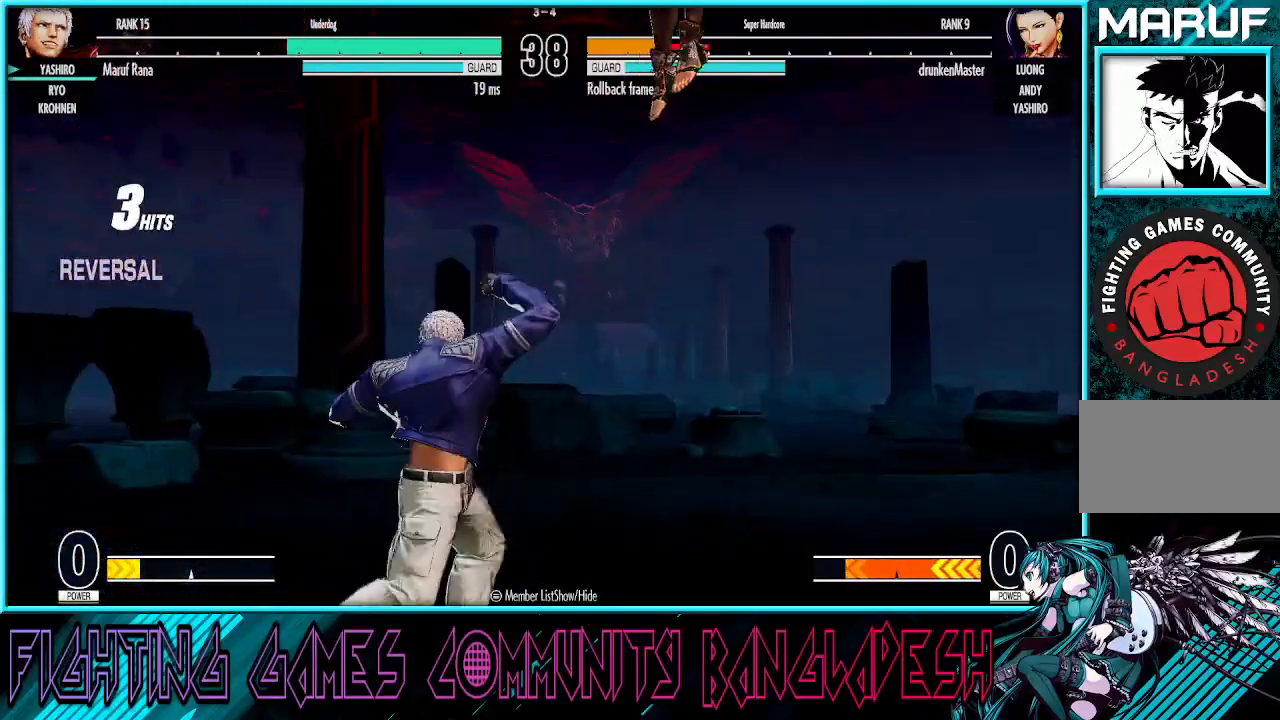
{"buttons": [], "left_stick": "right", "events": [[33, "left_stick", "center"], [83, "left_stick", "right"]]}
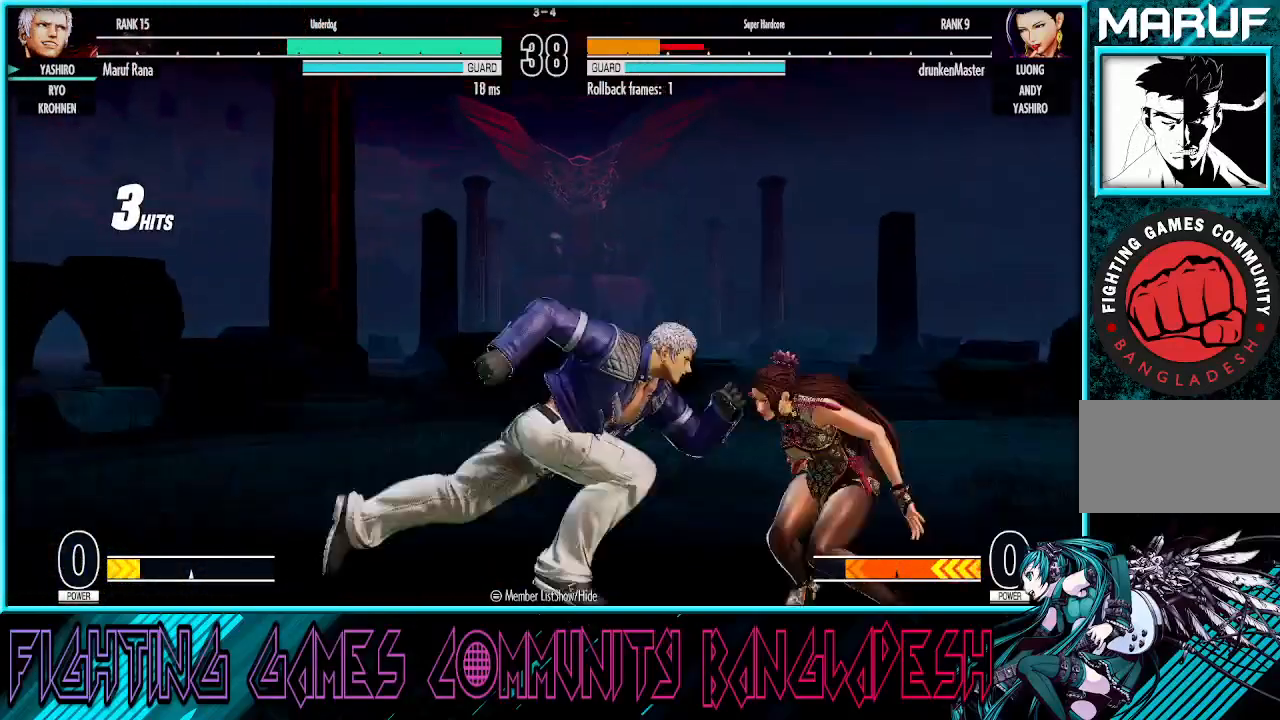
{"buttons": ["SQUARE"], "left_stick": "down-right", "events": [[367, "SQUARE", "down"], [417, "left_stick", "down-right"]]}
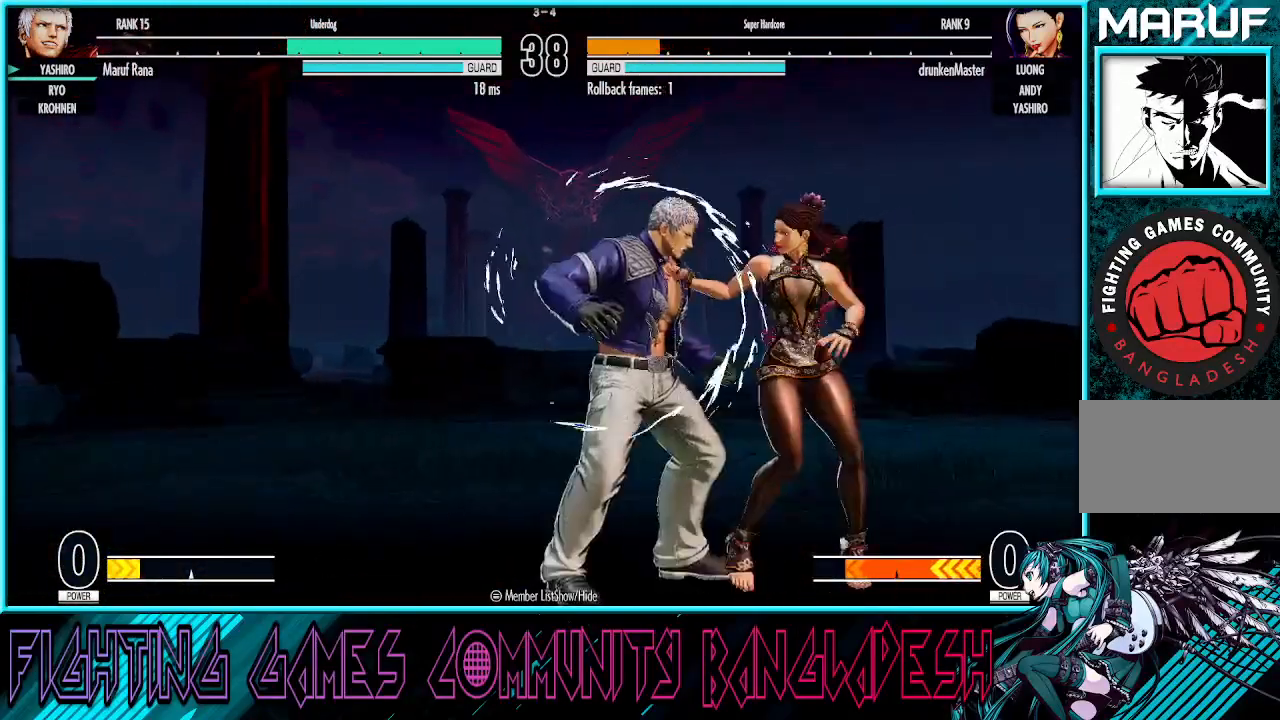
{"buttons": [], "left_stick": "center", "events": [[17, "SQUARE", "up"], [133, "CROSS", "down"], [333, "CROSS", "up"], [500, "left_stick", "center"]]}